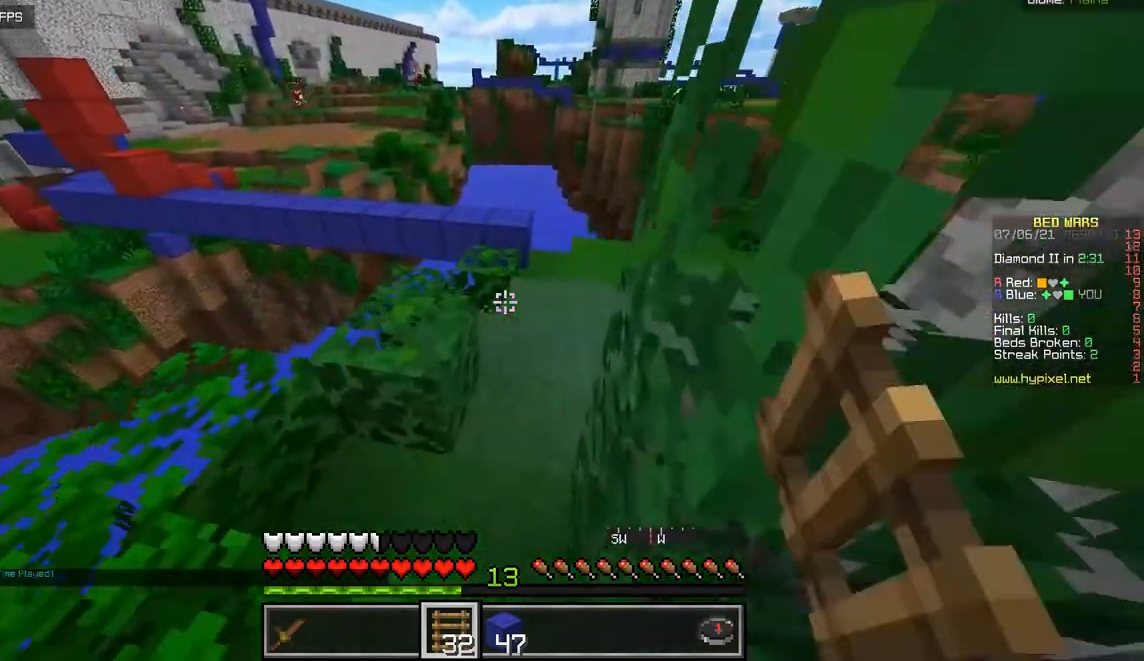
Gameplay with keyboard and mouse; each line is a JSON object with the keys and mouse buttons held at the frame after it. "events" lists presses ("down") and releases ("up") of "d", "q", "s", "z", "mouse_left" and "mouse_right" between this image and that frame as [ms after this image, input, new state], when the widget could be followed in between. "mouse_left", "mouse_right" = the "left", "right" buttons of the "mouse" list. No other keys are recorded. Fast repeated clicks can show as one long hold. Mouse movement is not recorded.
{"keys": ["d", "z"], "mouse": [], "events": []}
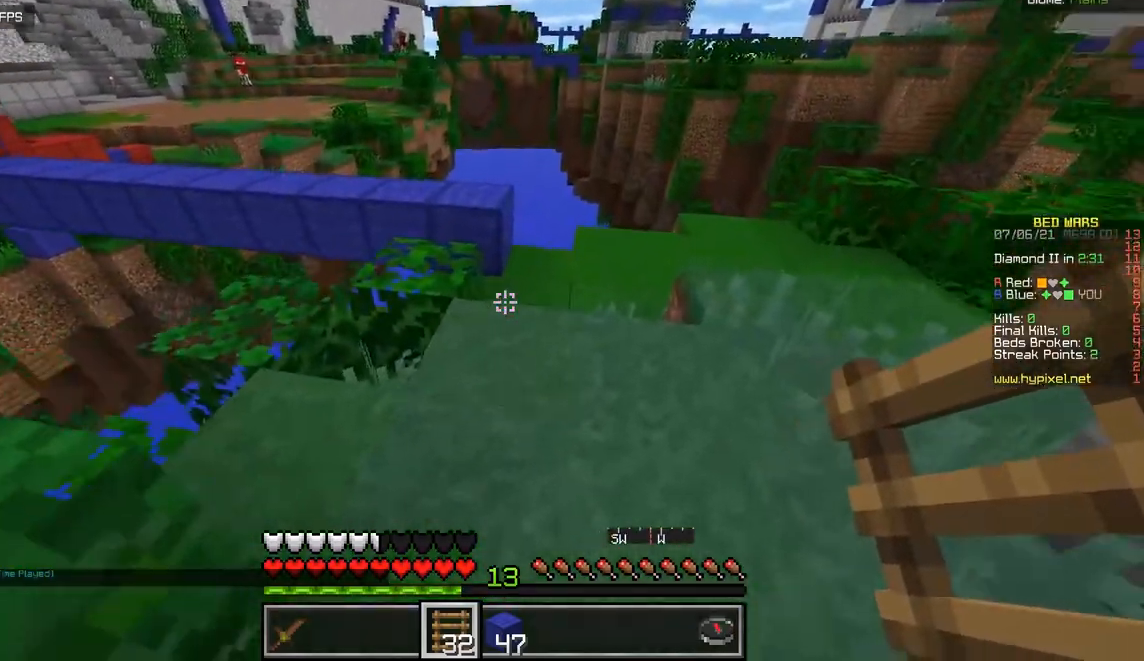
{"keys": ["z"], "mouse": [], "events": [[116, "d", "up"]]}
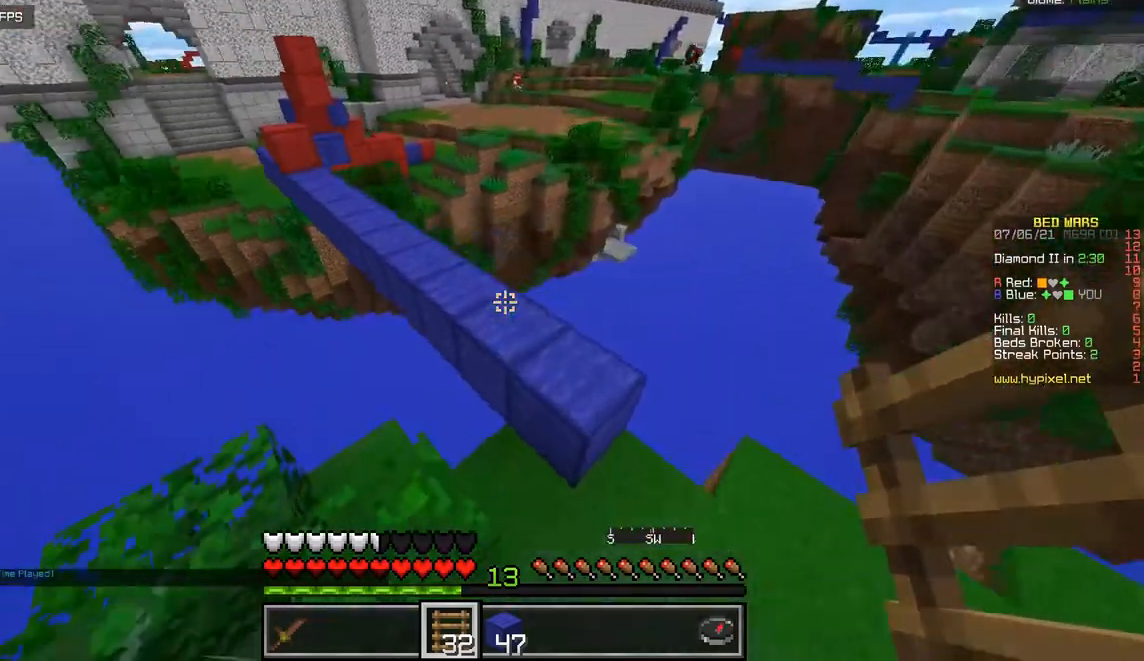
{"keys": ["z"], "mouse": [], "events": [[150, "q", "down"], [317, "q", "up"]]}
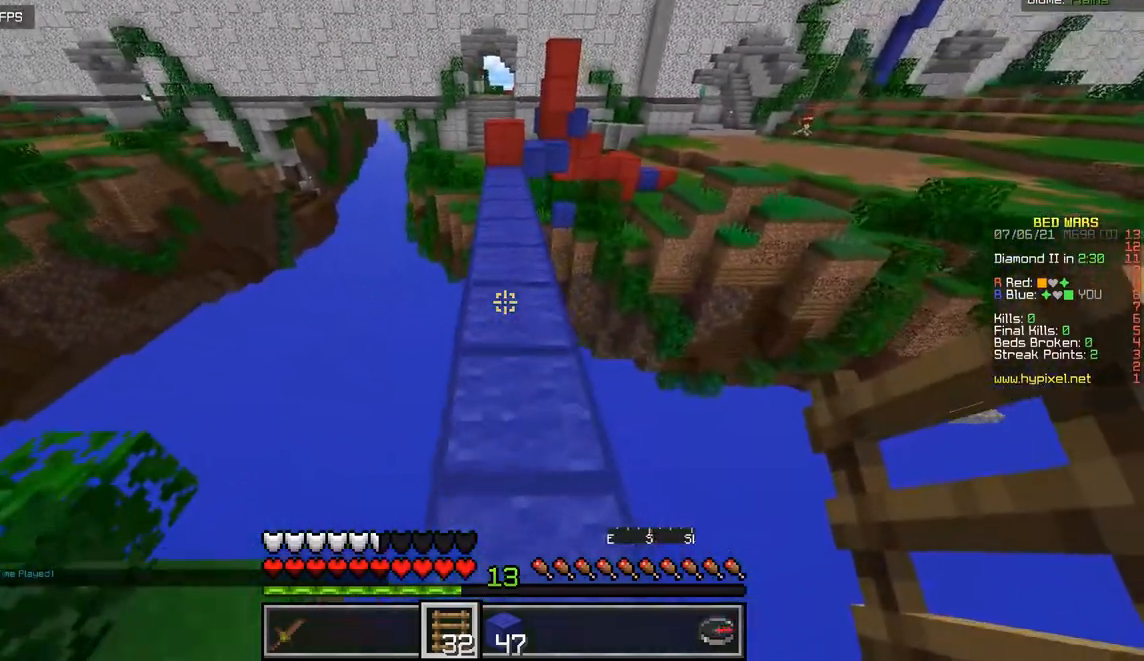
{"keys": ["z"], "mouse": [], "events": []}
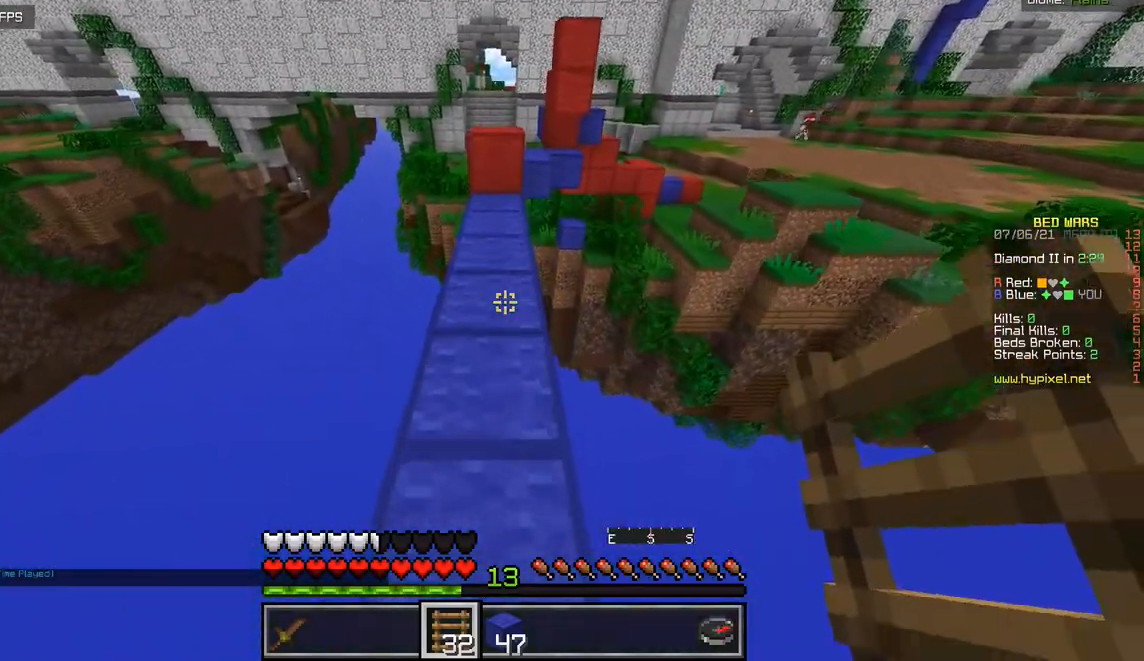
{"keys": ["z"], "mouse": [], "events": []}
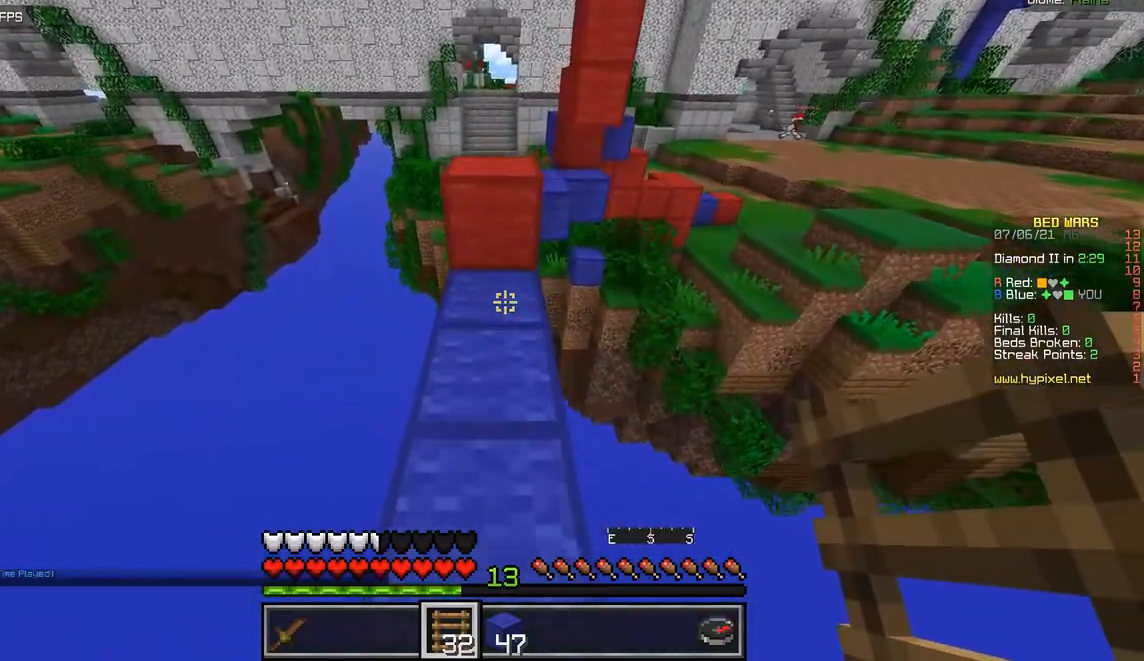
{"keys": ["z"], "mouse": [], "events": []}
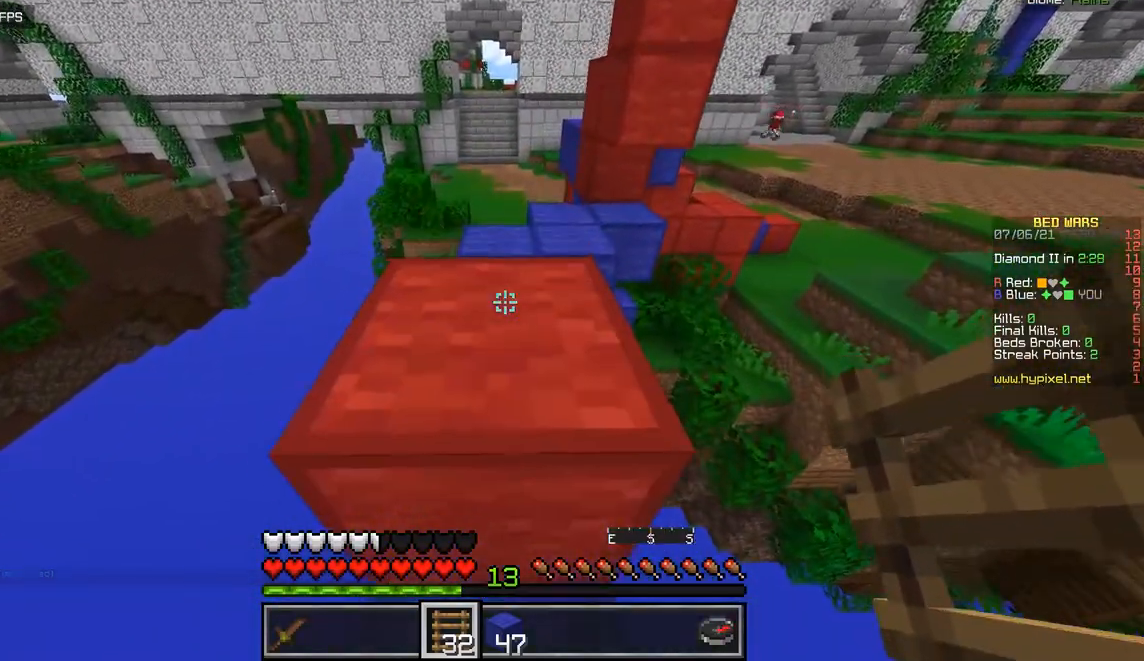
{"keys": [], "mouse": [], "events": [[33, "z", "up"]]}
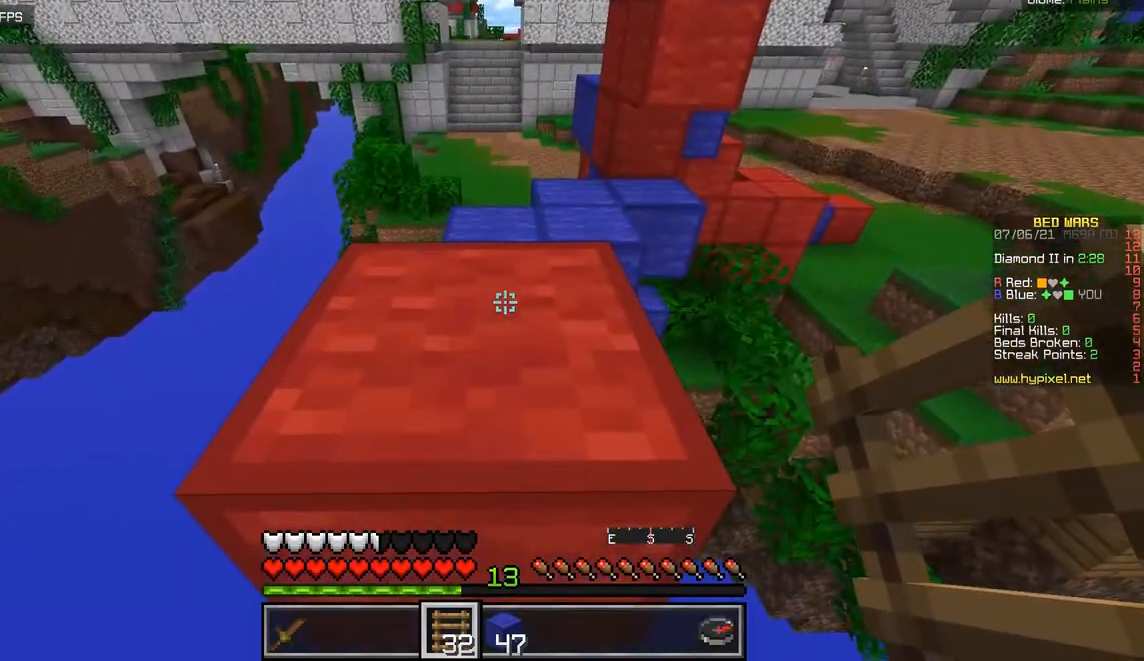
{"keys": [], "mouse": [], "events": []}
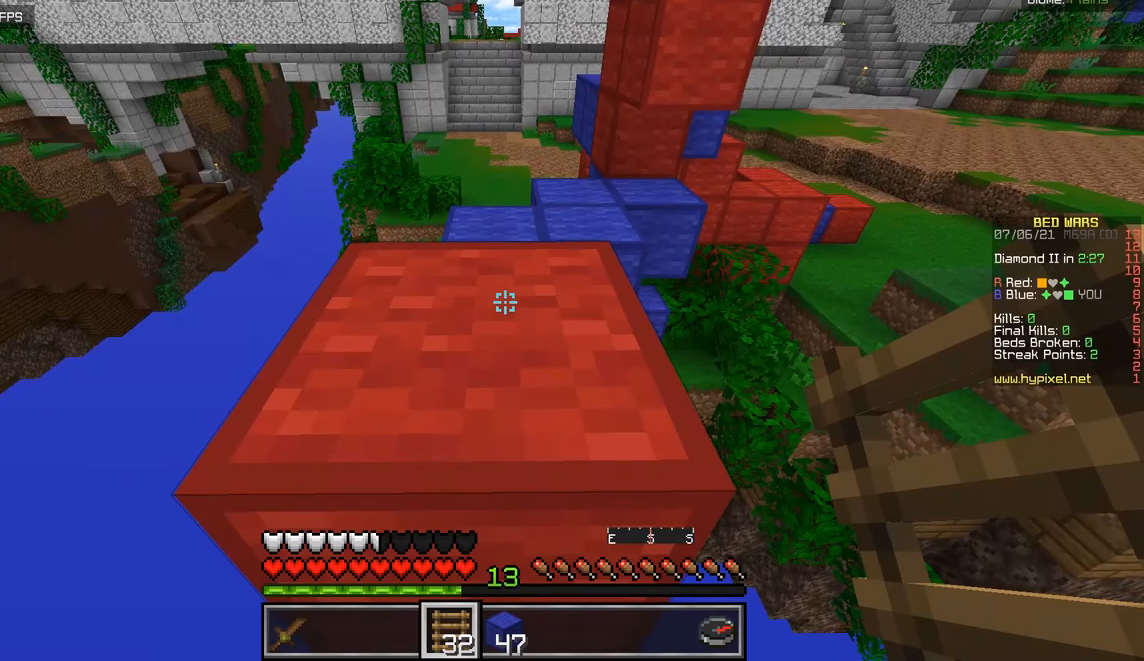
{"keys": [], "mouse": [], "events": []}
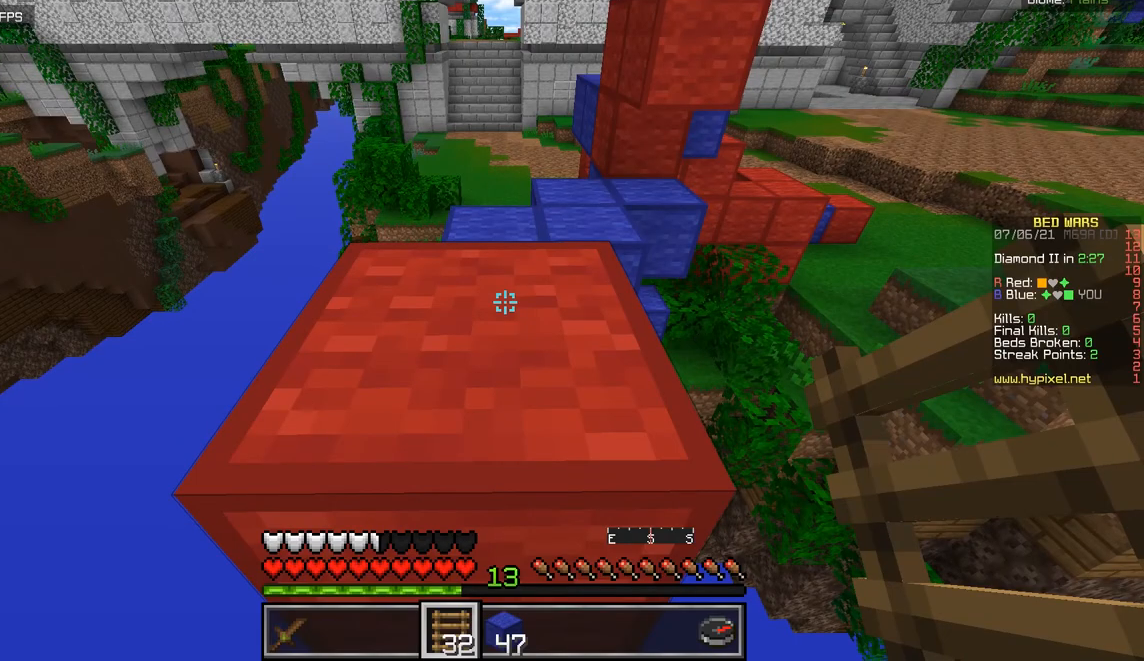
{"keys": [], "mouse": [], "events": []}
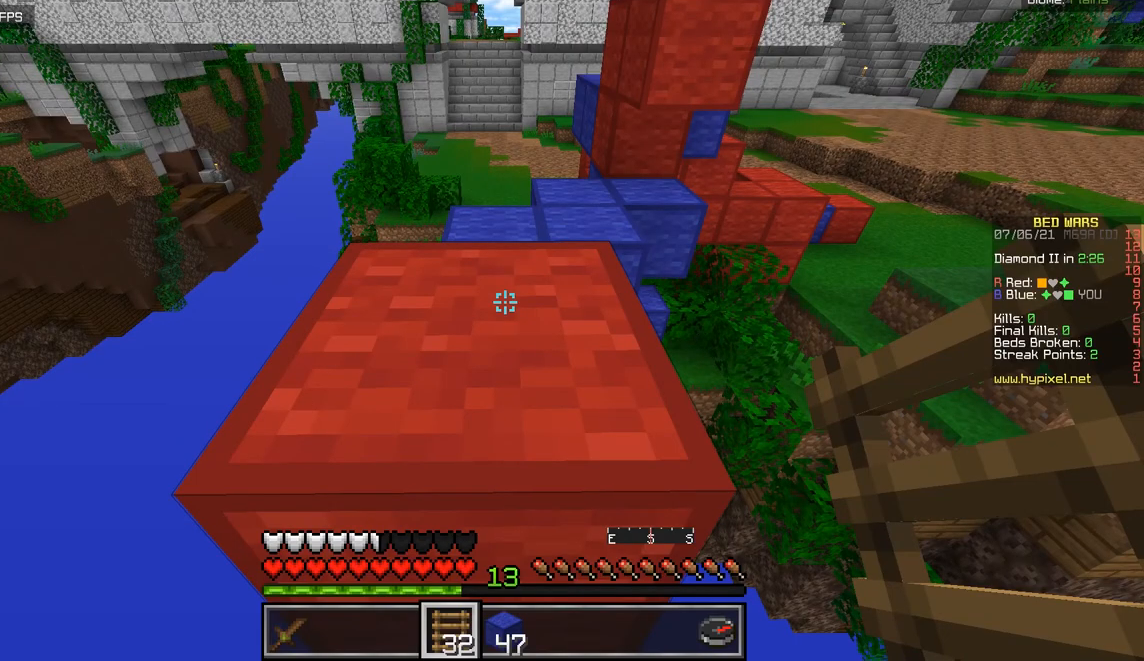
{"keys": ["z"], "mouse": [], "events": [[150, "z", "down"]]}
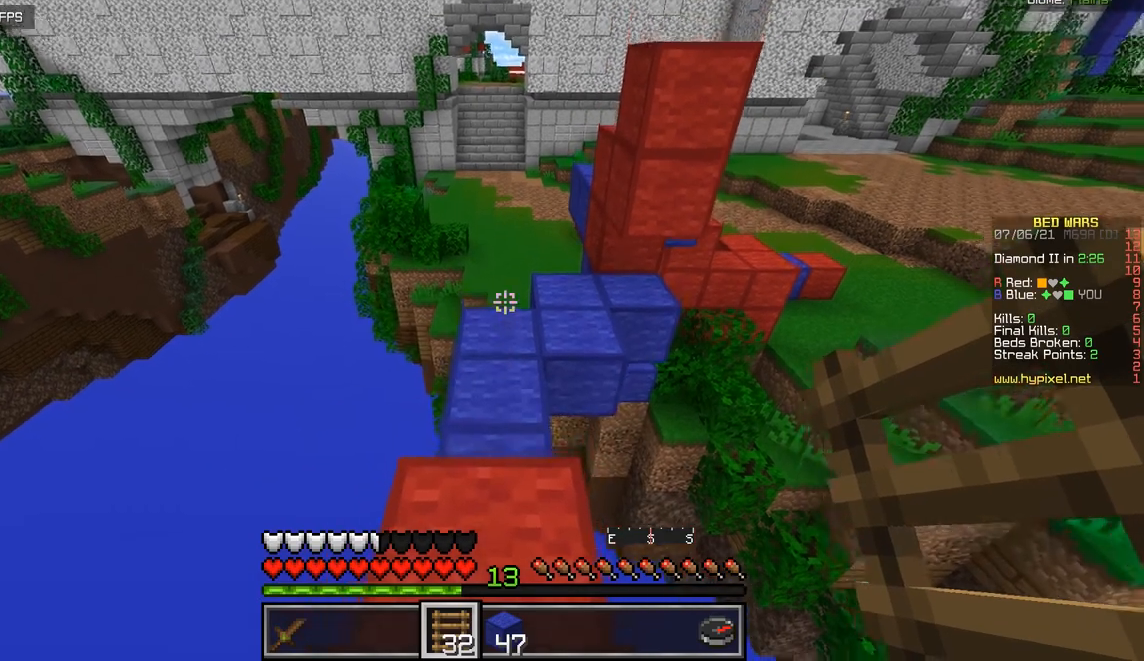
{"keys": ["z"], "mouse": [], "events": [[66, "q", "down"], [233, "q", "up"]]}
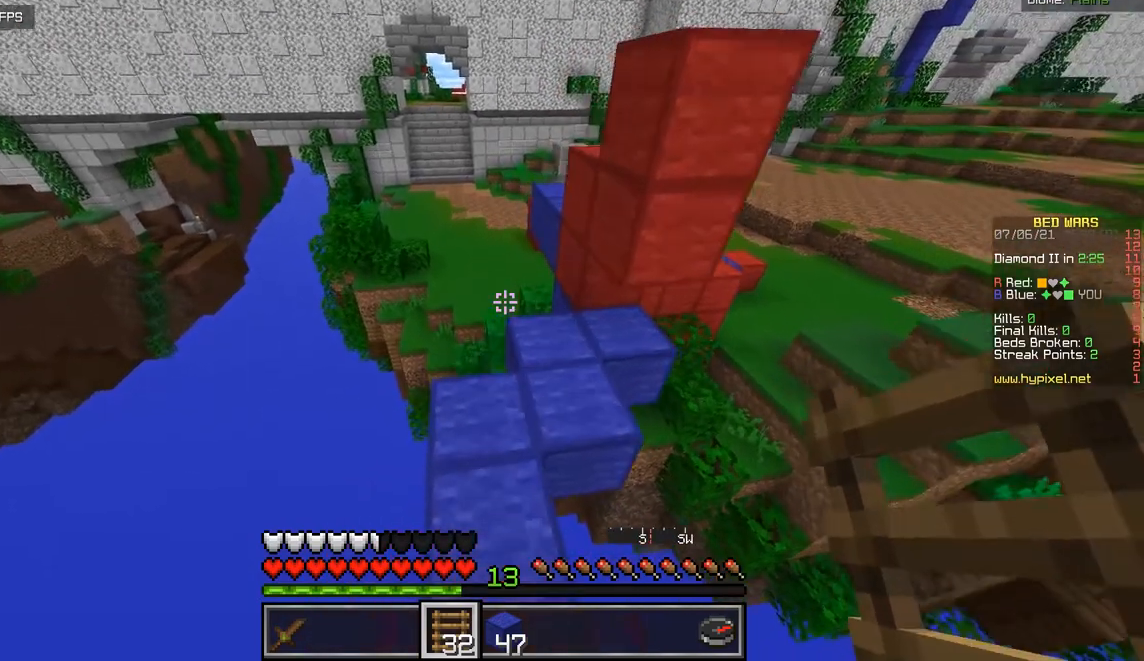
{"keys": ["d"], "mouse": [], "events": [[400, "d", "down"], [451, "z", "up"]]}
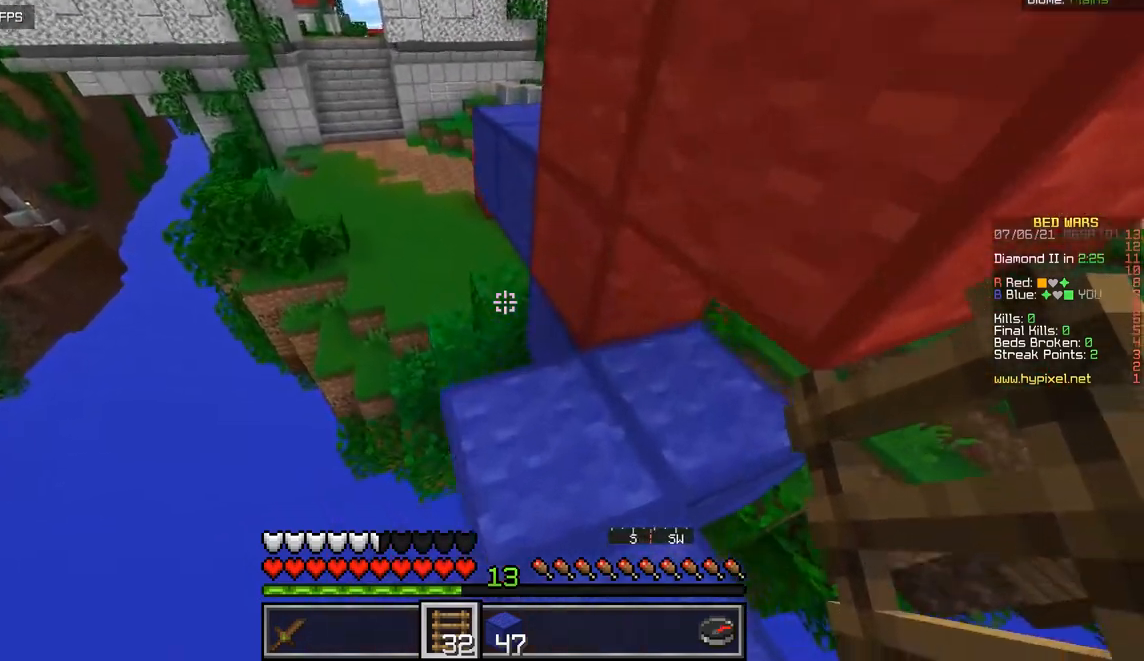
{"keys": ["z"], "mouse": [], "events": [[50, "d", "up"], [183, "z", "down"]]}
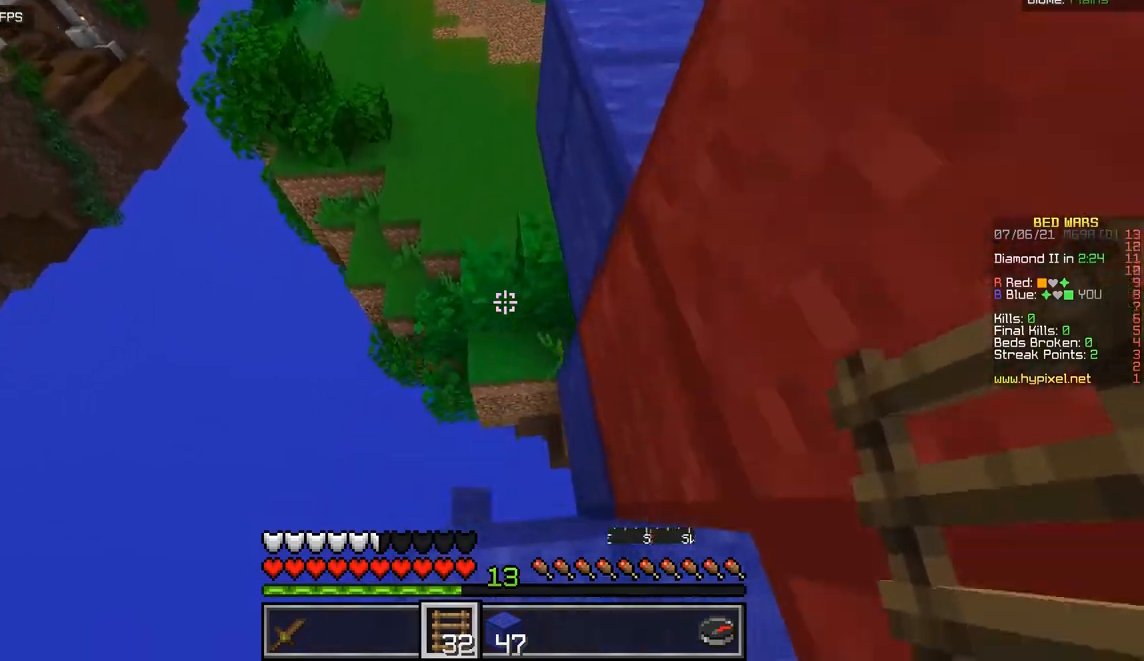
{"keys": ["z"], "mouse": [], "events": []}
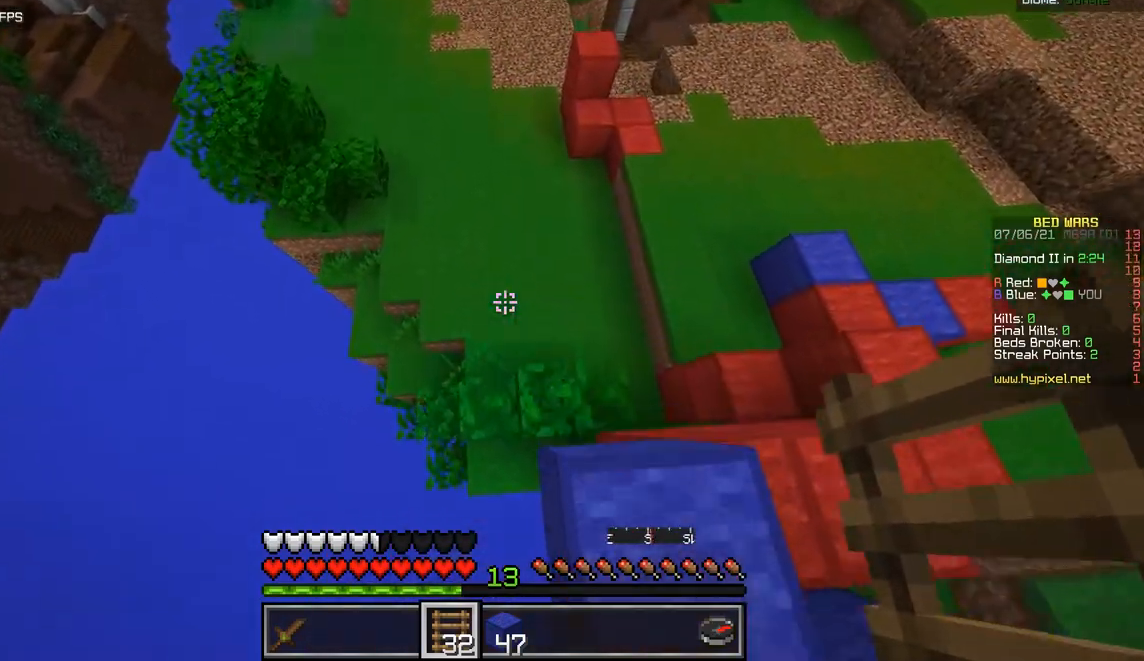
{"keys": ["d", "z"], "mouse": [], "events": [[467, "d", "down"]]}
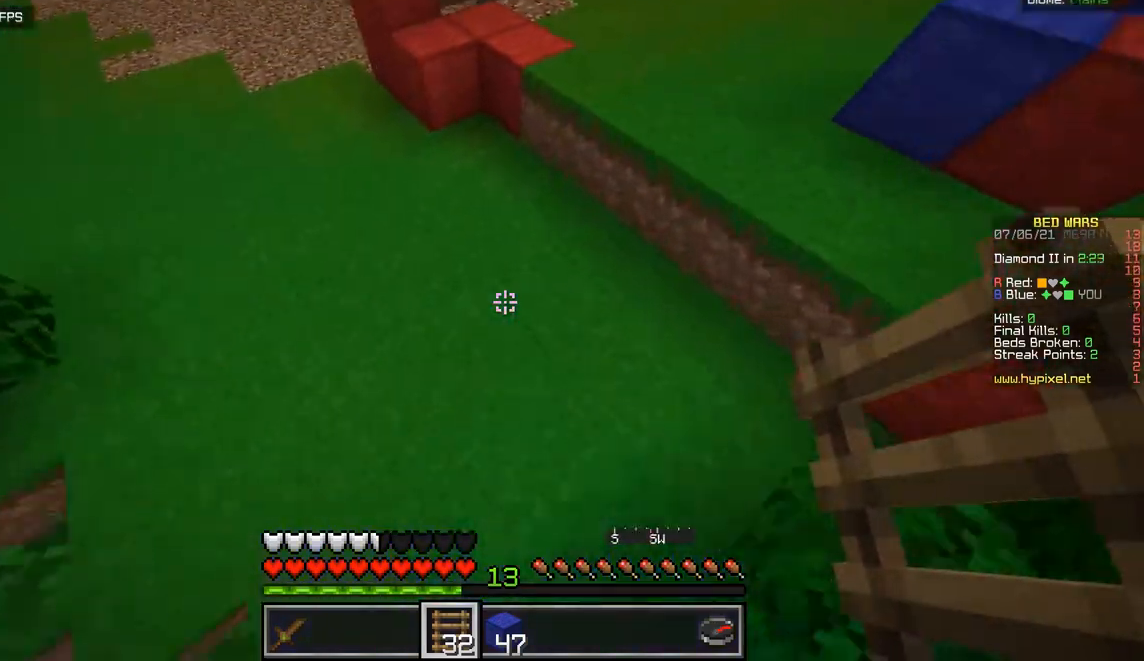
{"keys": ["z"], "mouse": [], "events": [[117, "d", "up"]]}
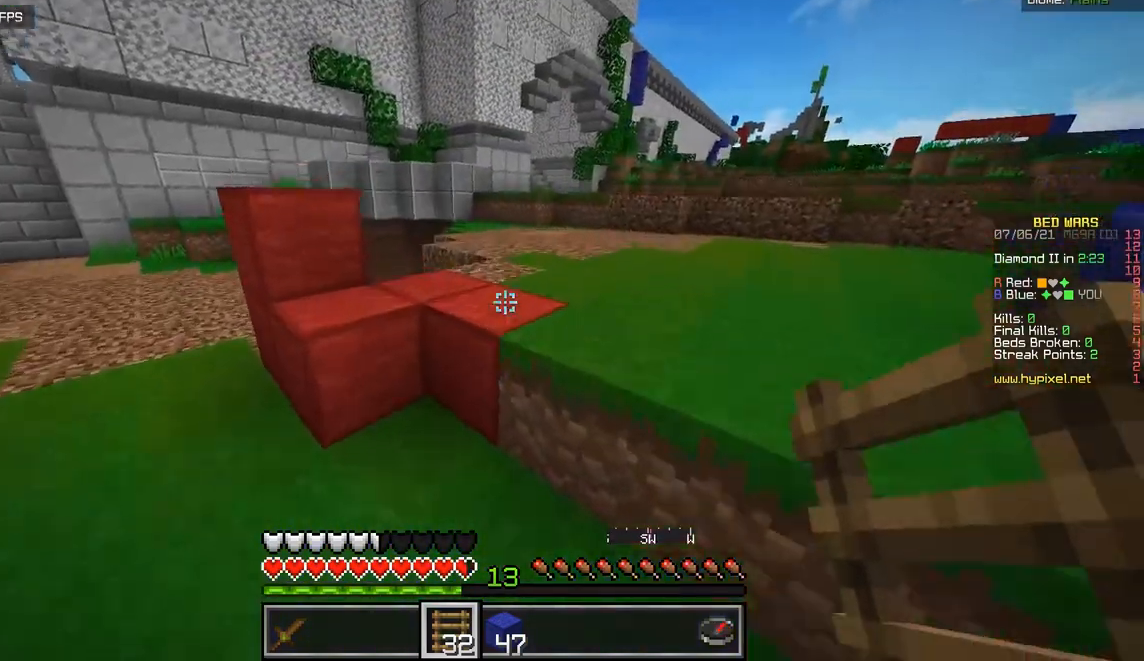
{"keys": ["d", "z"], "mouse": [], "events": [[417, "d", "down"]]}
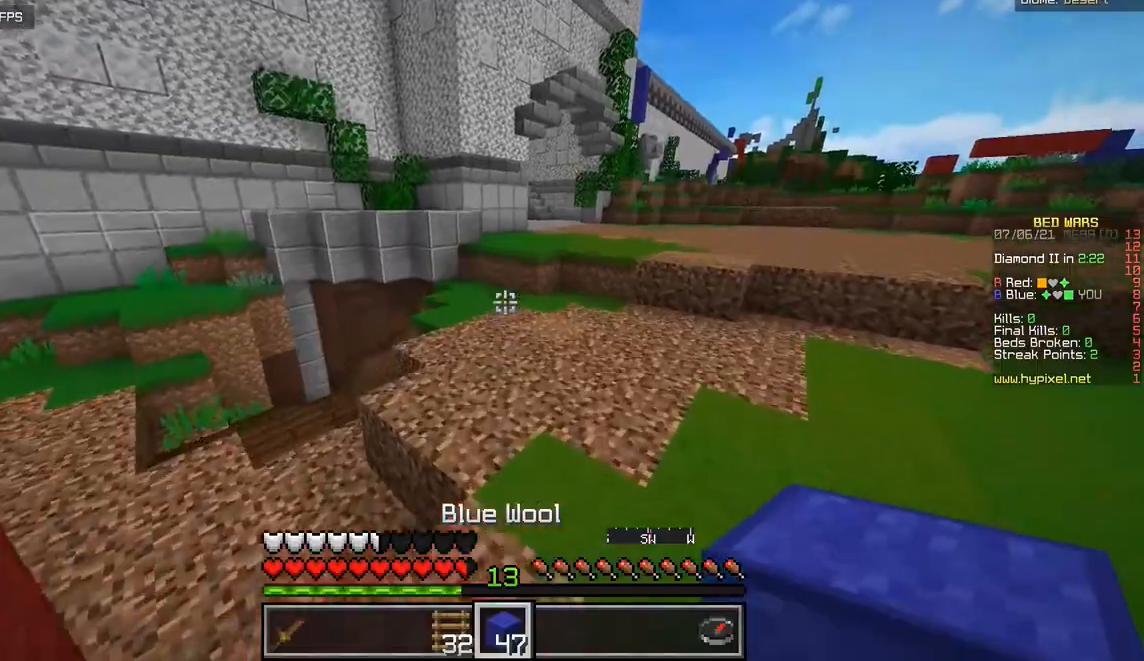
{"keys": ["z"], "mouse": [], "events": [[234, "d", "up"]]}
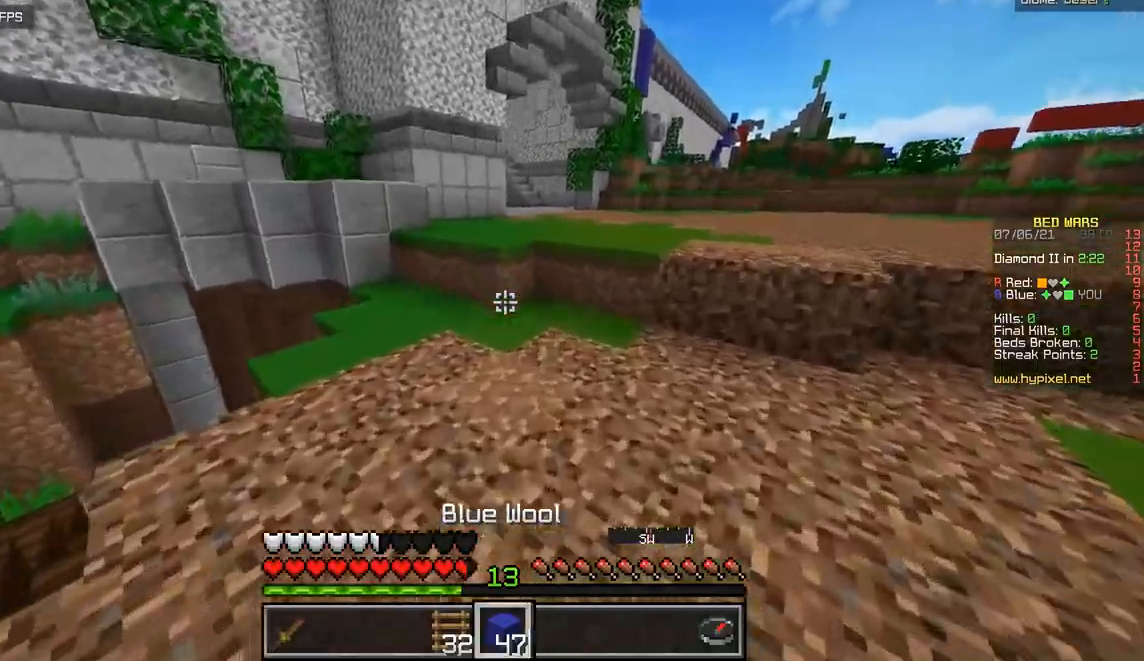
{"keys": ["z"], "mouse": [], "events": []}
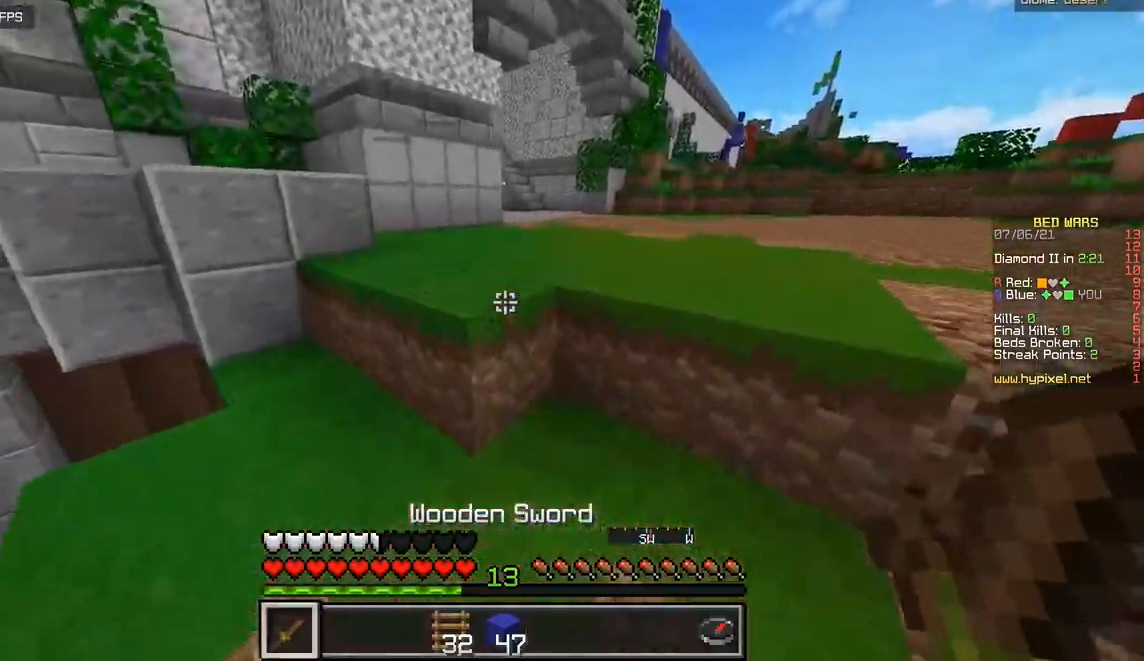
{"keys": ["z"], "mouse": [], "events": []}
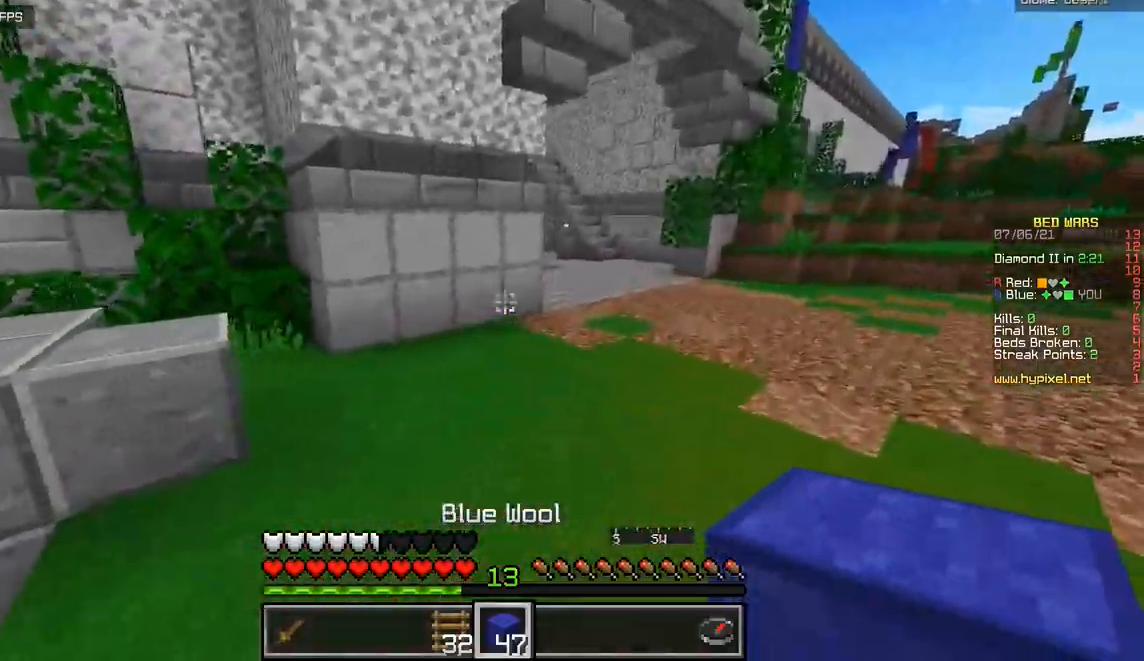
{"keys": ["d", "z"], "mouse": [], "events": [[450, "d", "down"]]}
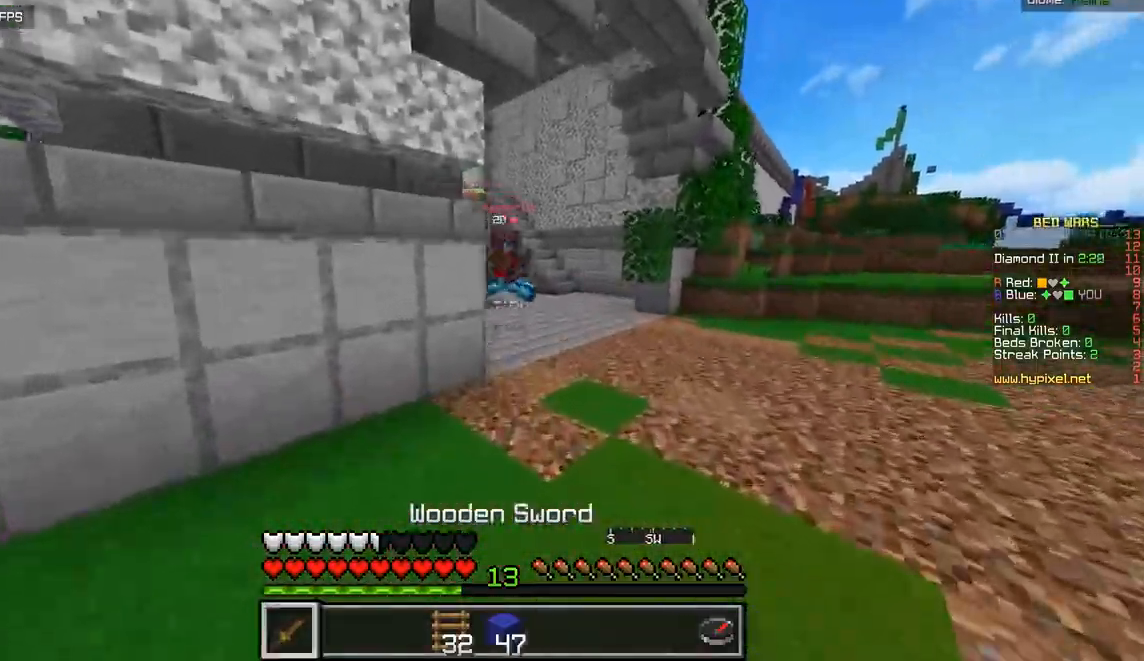
{"keys": ["d", "z"], "mouse": ["left"], "events": [[451, "mouse_left", "down"]]}
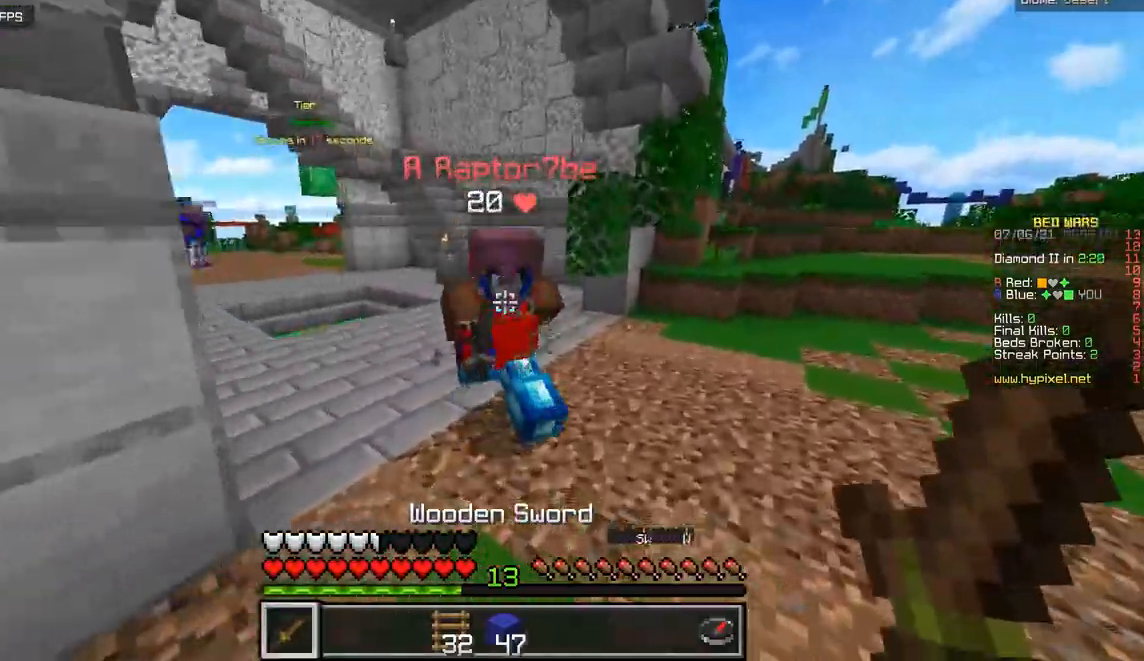
{"keys": ["d", "z"], "mouse": ["left"], "events": []}
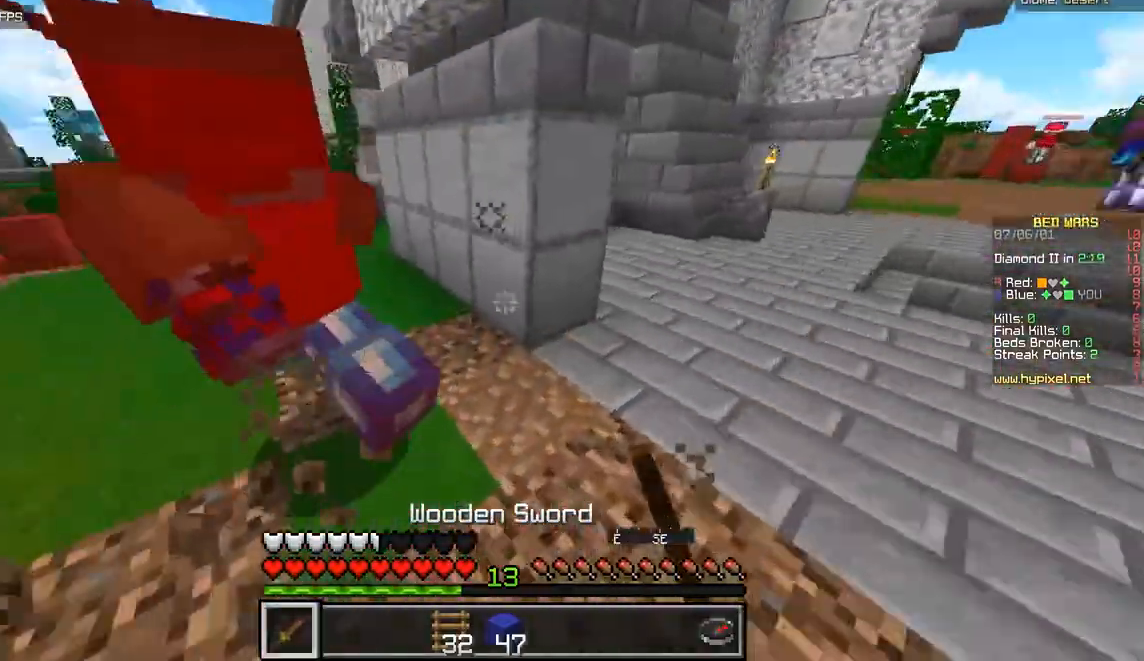
{"keys": ["d"], "mouse": ["left"], "events": [[17, "d", "up"], [117, "mouse_left", "up"], [150, "q", "down"], [167, "mouse_left", "down"], [350, "z", "up"], [417, "d", "down"], [467, "q", "up"]]}
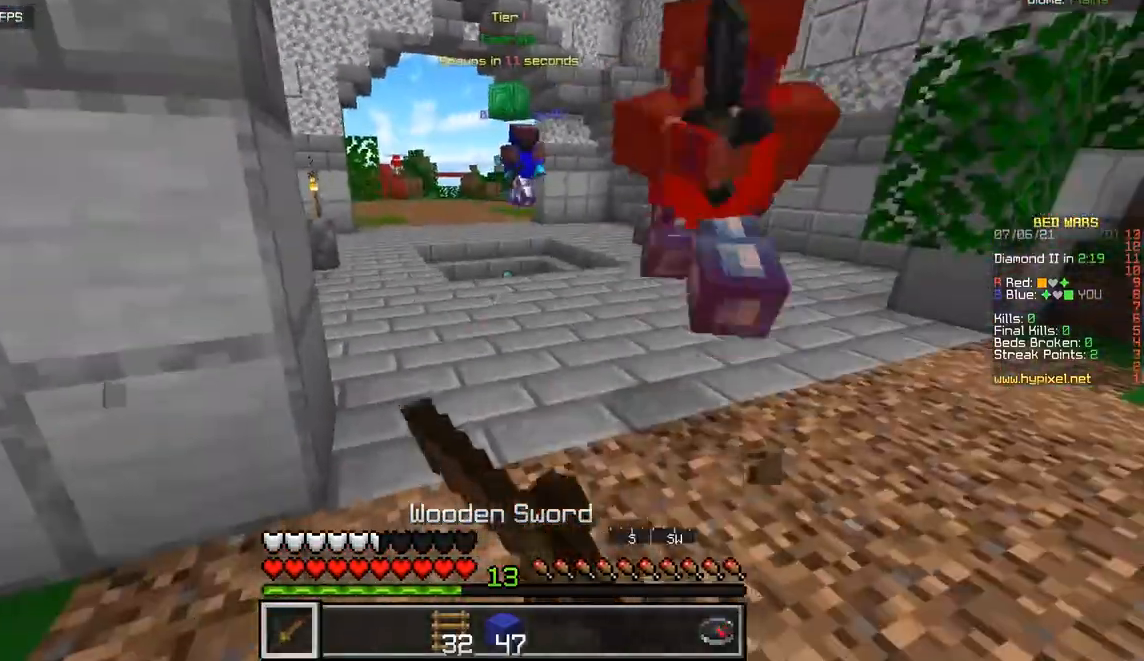
{"keys": ["d", "z"], "mouse": ["left"], "events": [[100, "z", "down"], [200, "mouse_left", "up"], [283, "mouse_left", "down"]]}
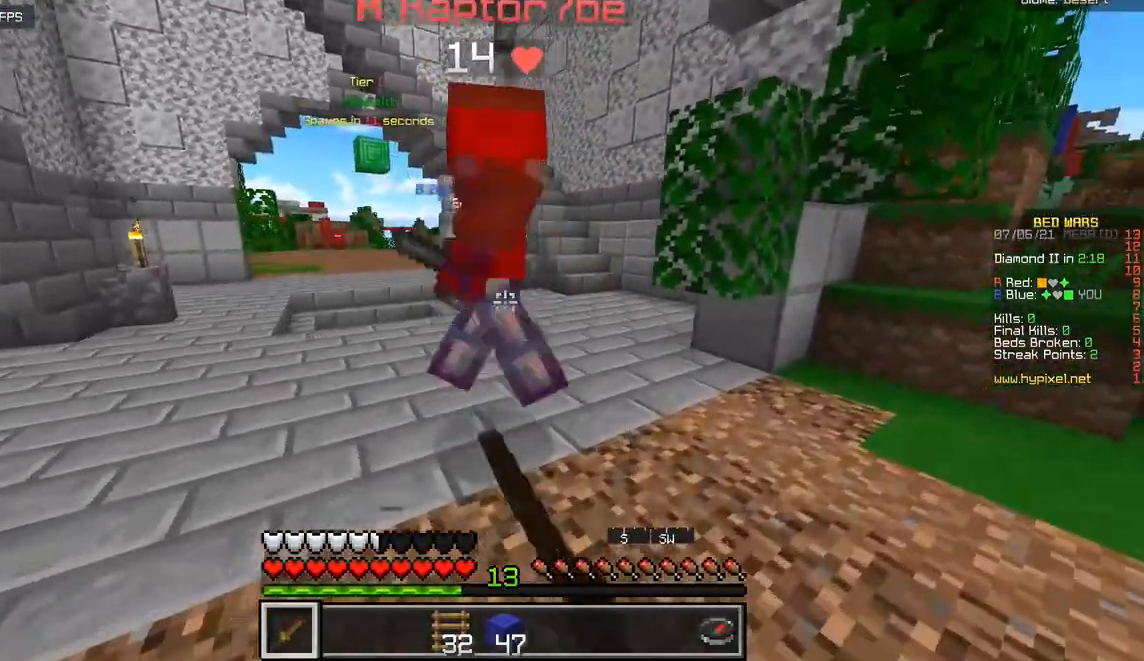
{"keys": ["q", "z"], "mouse": ["left"], "events": [[317, "d", "up"], [367, "q", "down"], [384, "mouse_left", "up"], [484, "mouse_left", "down"]]}
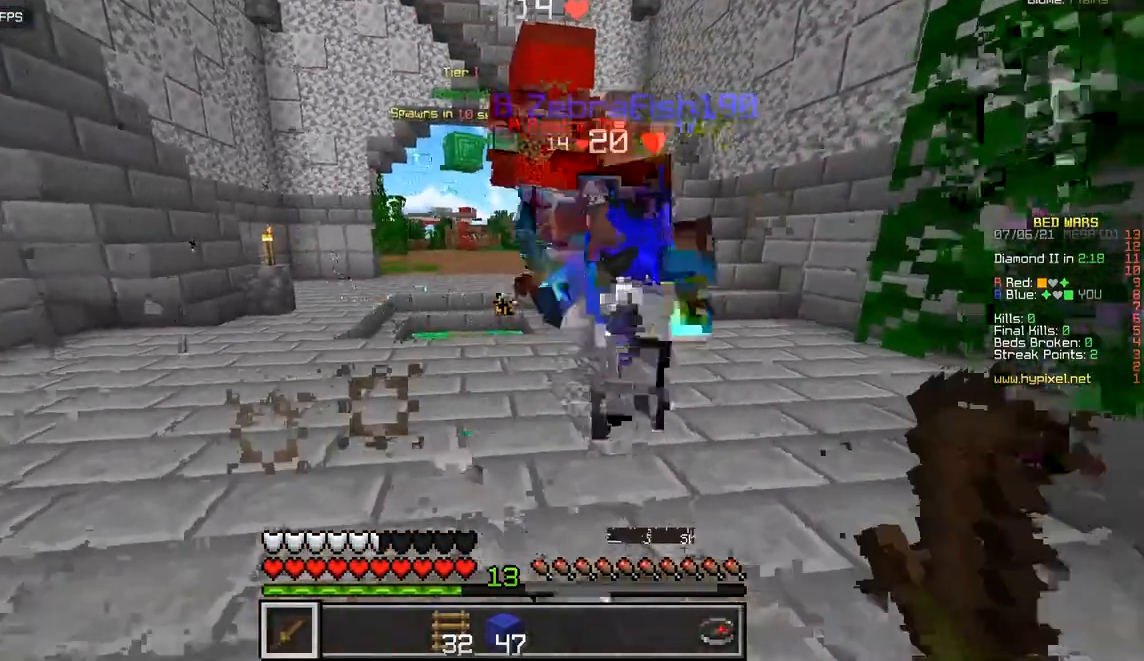
{"keys": ["q"], "mouse": ["left"], "events": [[83, "q", "up"], [300, "q", "down"], [450, "z", "up"]]}